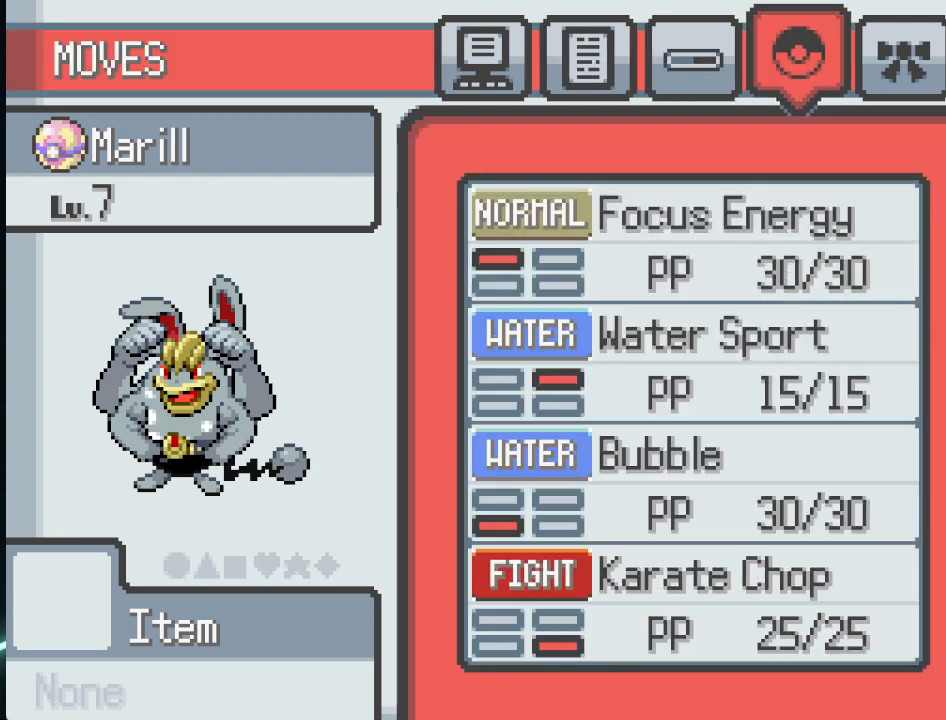
Gameplay with a controller (Xbox layout); each line is a JSON object with the inputs held at the frame after it. "events" lists button and stick changes between this image and that frame as [ms after this image, input, new state], when the widget could be followed in between.
{"buttons": [], "left_stick": "center", "right_stick": "center", "events": []}
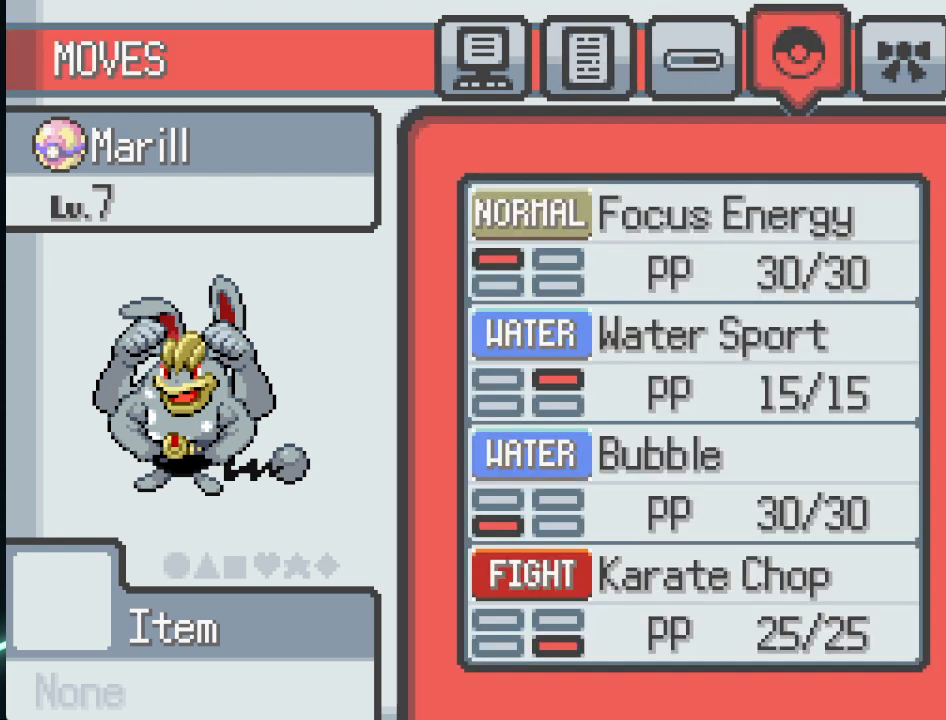
{"buttons": [], "left_stick": "center", "right_stick": "center", "events": [[292, "DPAD_LEFT", "down"], [459, "DPAD_LEFT", "up"]]}
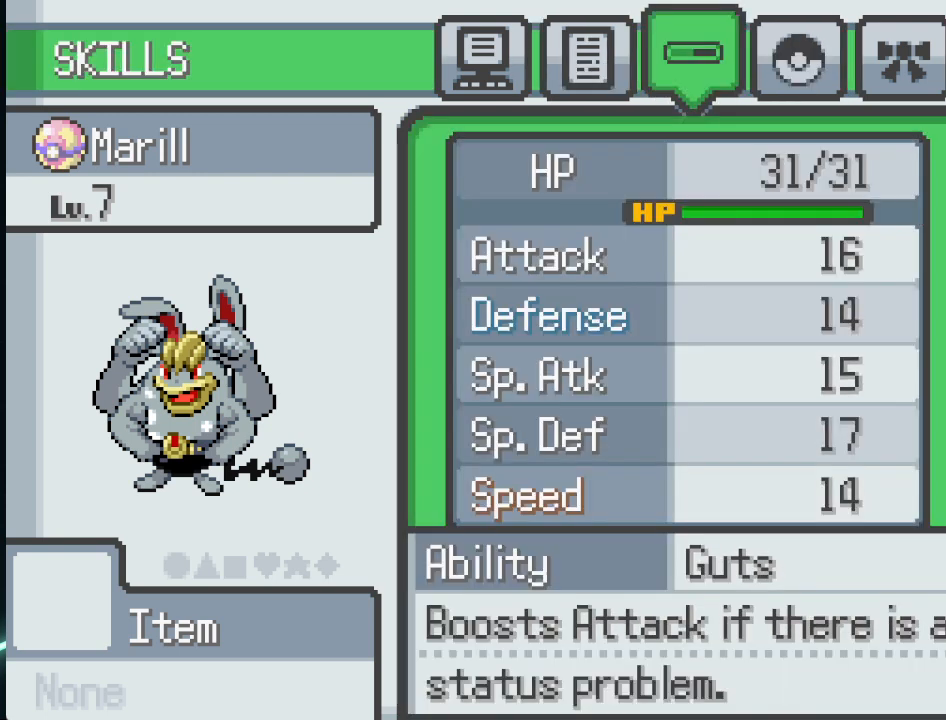
{"buttons": [], "left_stick": "center", "right_stick": "center", "events": [[167, "DPAD_LEFT", "down"], [334, "DPAD_LEFT", "up"]]}
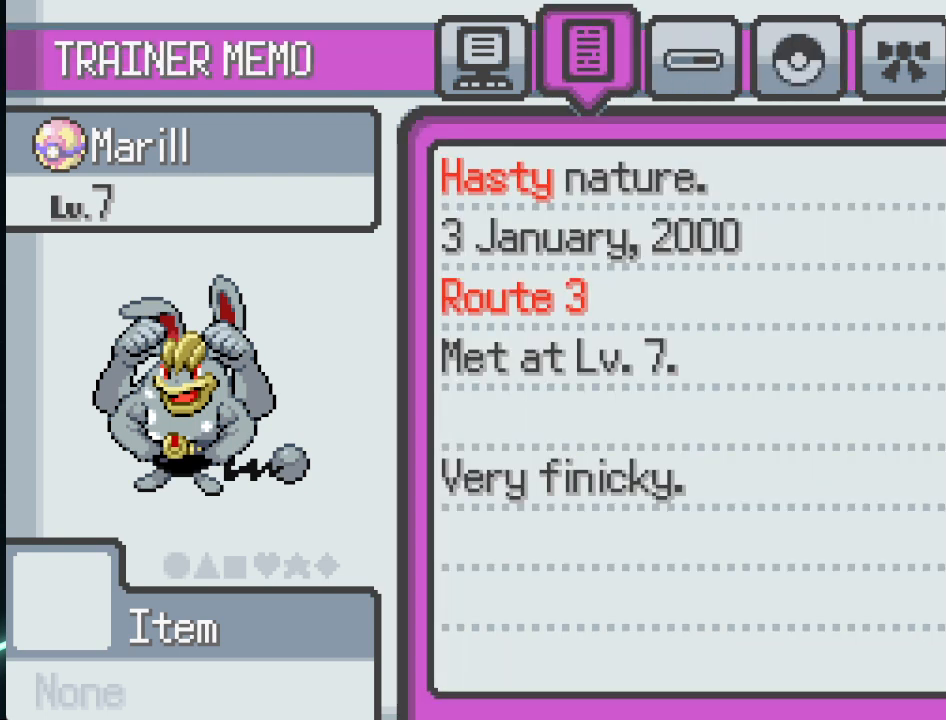
{"buttons": [], "left_stick": "center", "right_stick": "center", "events": []}
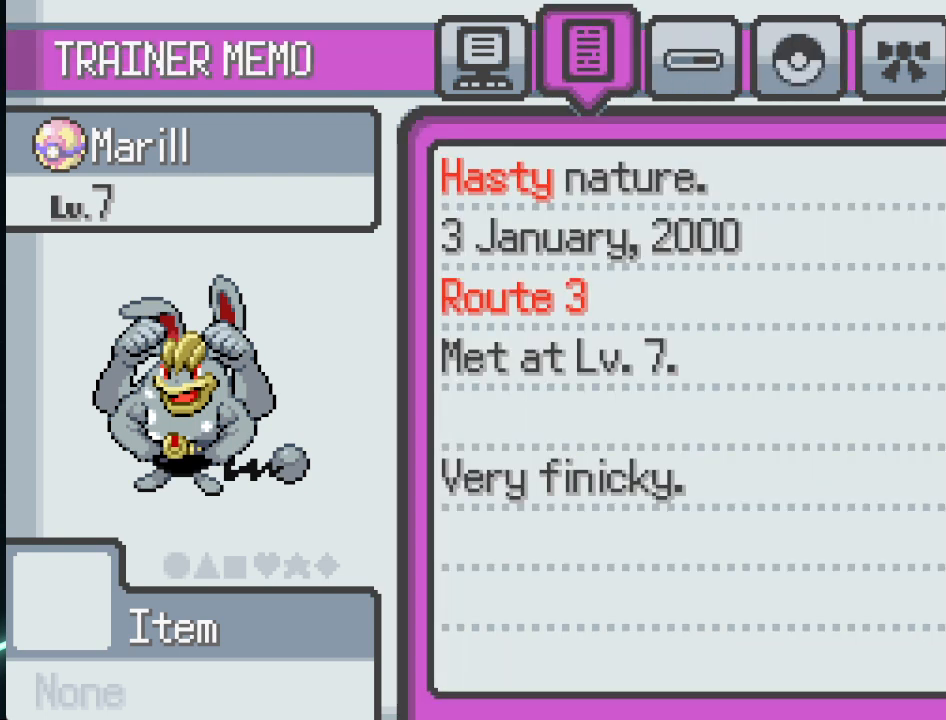
{"buttons": [], "left_stick": "center", "right_stick": "center", "events": [[417, "DPAD_RIGHT", "down"], [501, "DPAD_RIGHT", "up"]]}
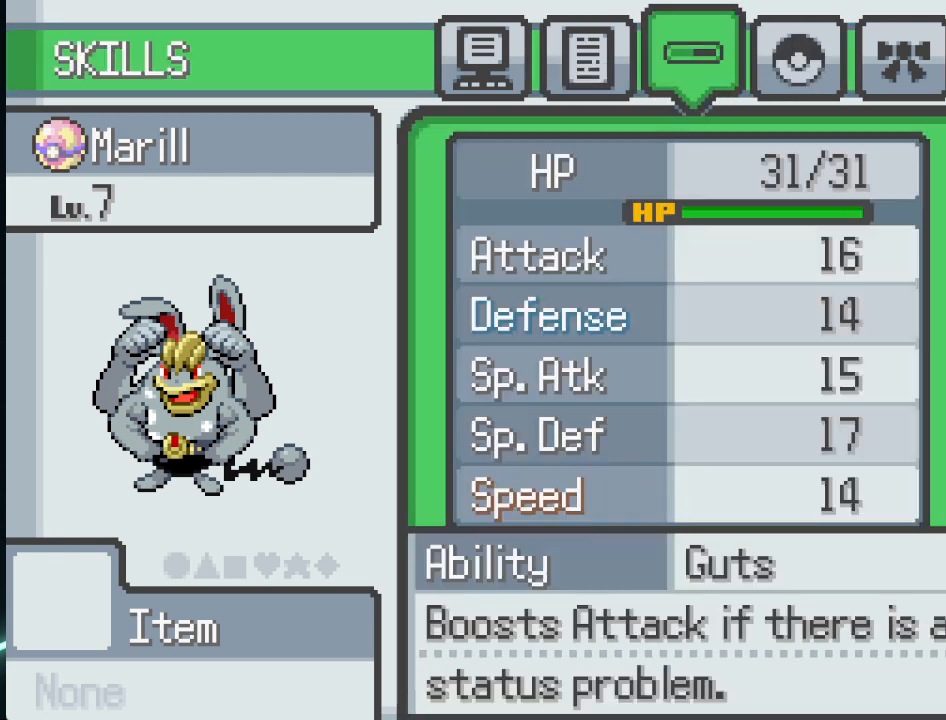
{"buttons": [], "left_stick": "center", "right_stick": "center", "events": []}
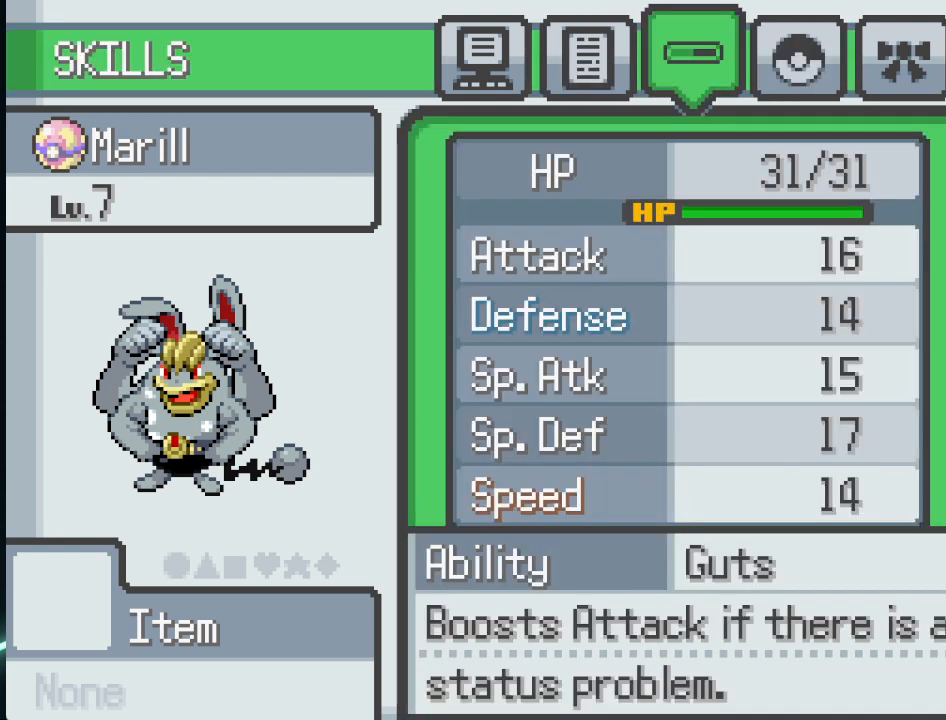
{"buttons": [], "left_stick": "center", "right_stick": "center", "events": []}
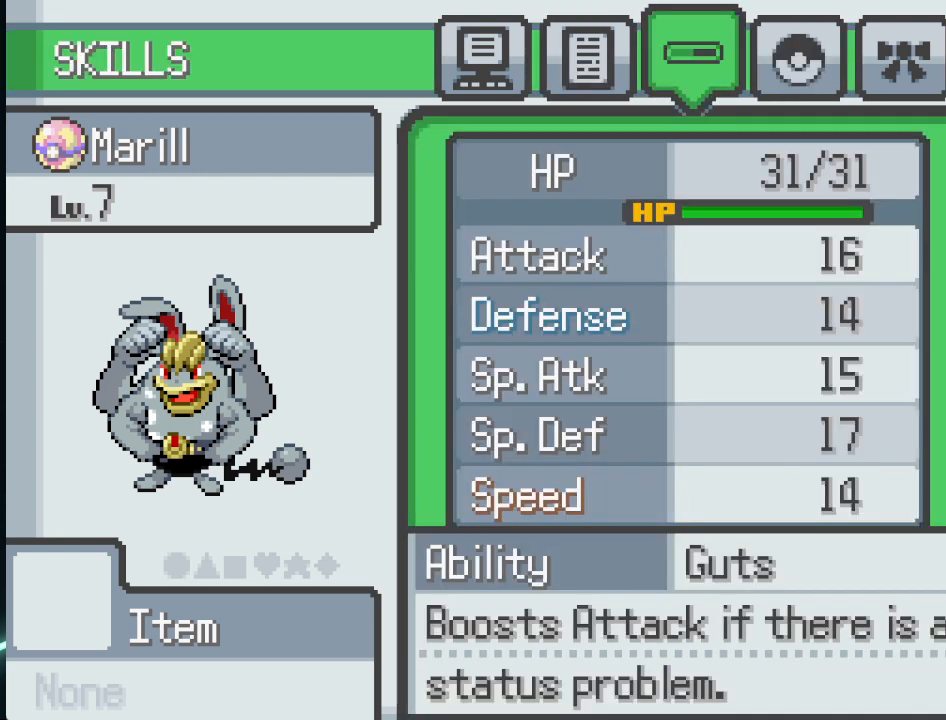
{"buttons": [], "left_stick": "center", "right_stick": "center", "events": []}
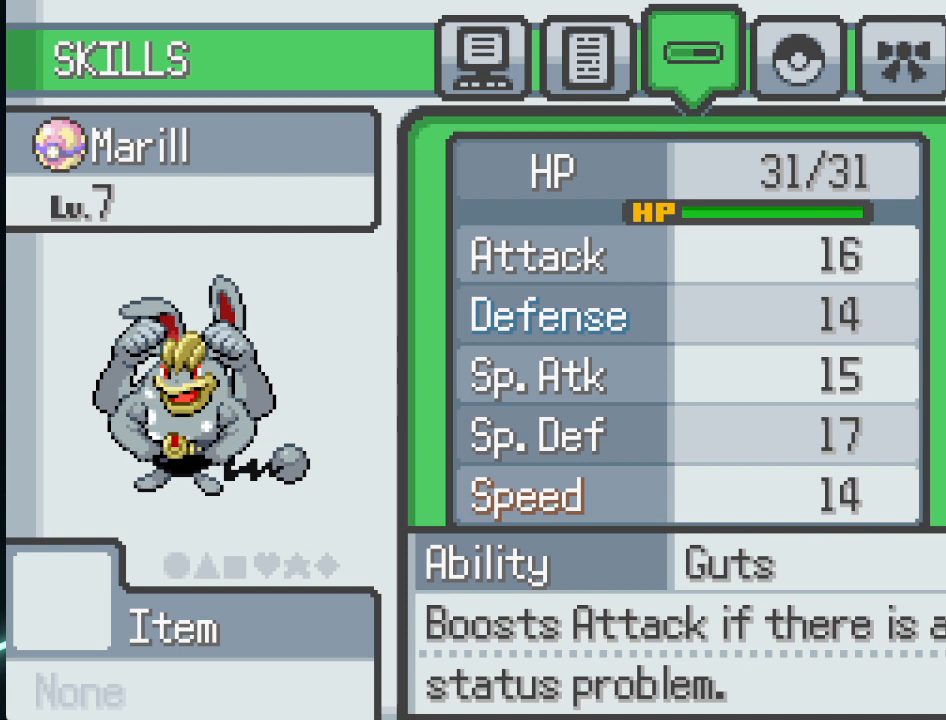
{"buttons": [], "left_stick": "center", "right_stick": "center", "events": [[251, "B", "down"], [376, "B", "up"]]}
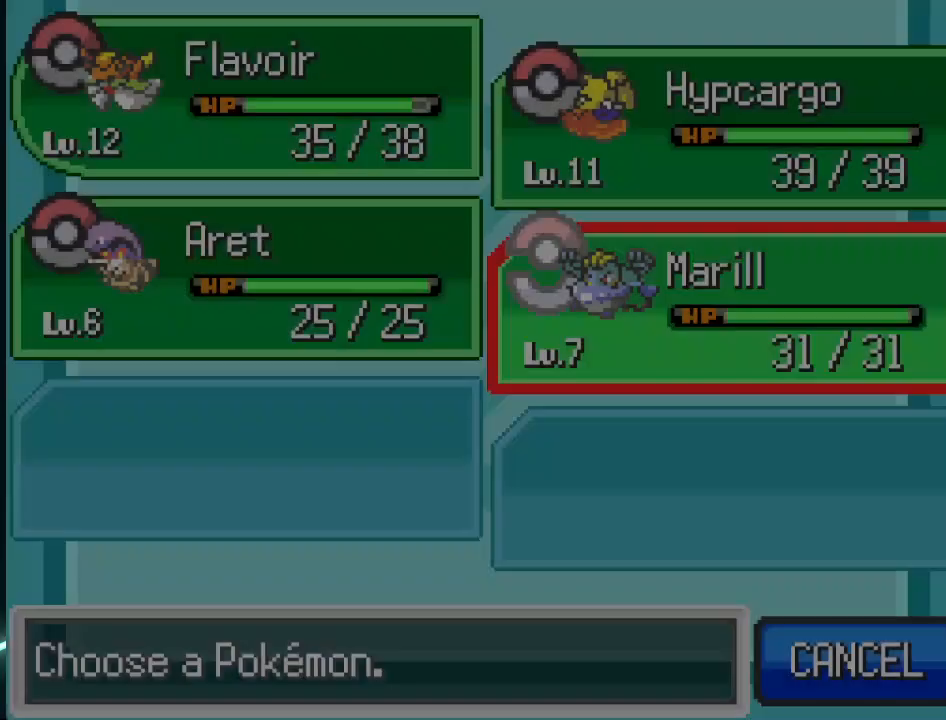
{"buttons": [], "left_stick": "center", "right_stick": "center", "events": [[167, "B", "down"], [334, "B", "up"]]}
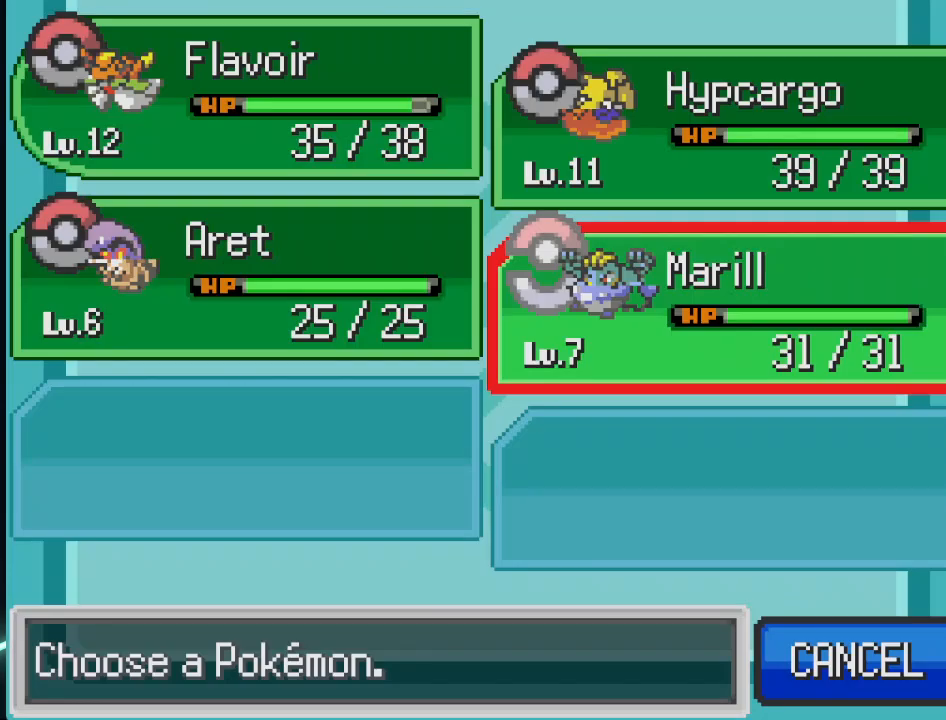
{"buttons": [], "left_stick": "center", "right_stick": "center", "events": [[126, "B", "down"], [334, "B", "up"]]}
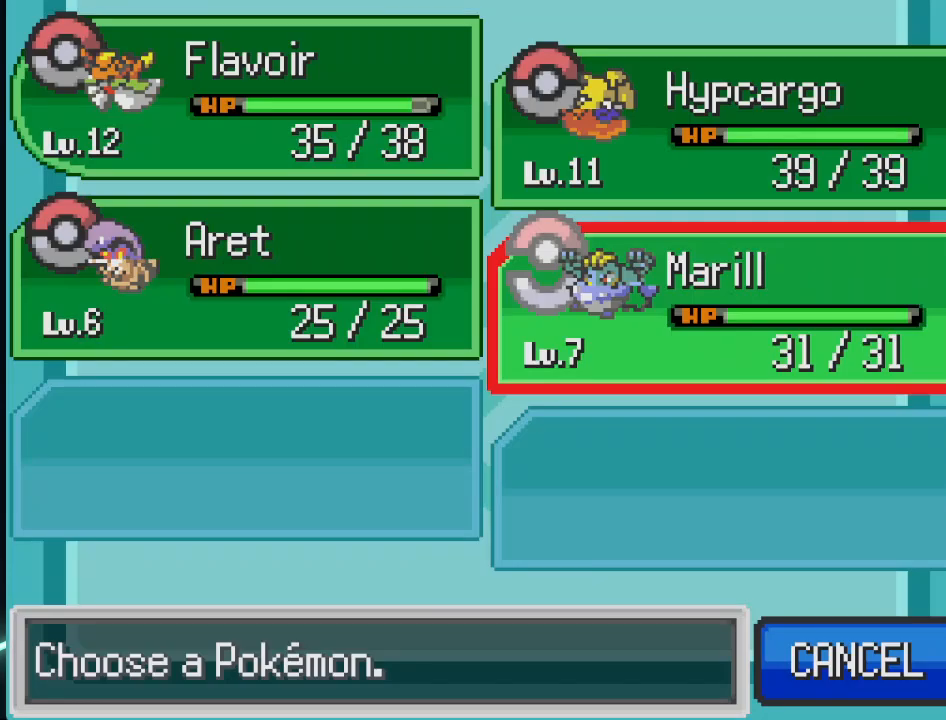
{"buttons": [], "left_stick": "center", "right_stick": "center", "events": [[125, "B", "down"], [334, "B", "up"]]}
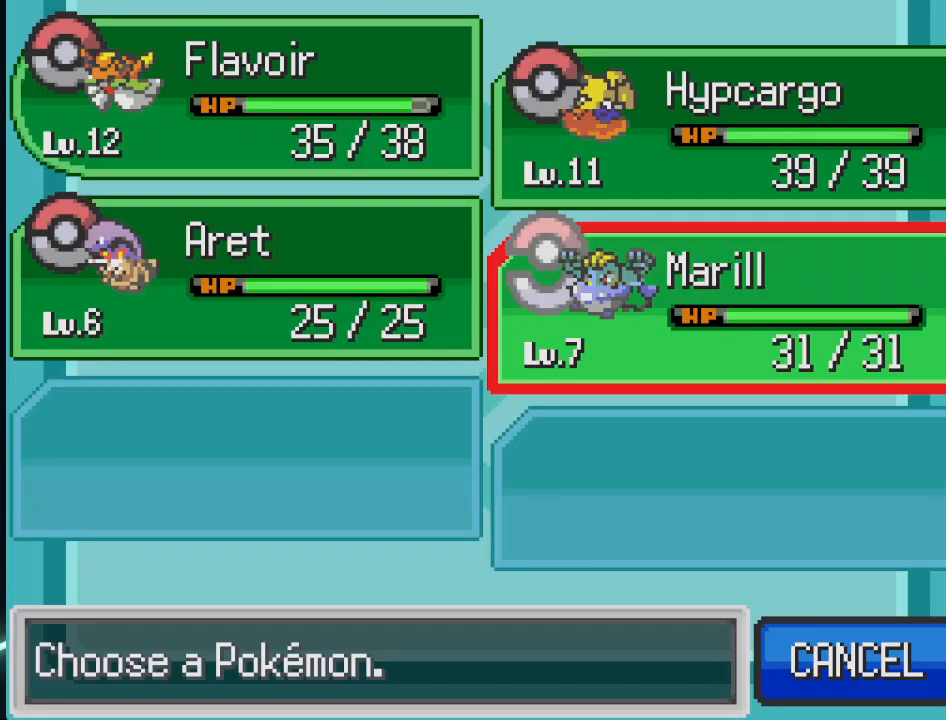
{"buttons": ["B"], "left_stick": "center", "right_stick": "center", "events": [[84, "B", "down"], [251, "B", "up"], [501, "B", "down"]]}
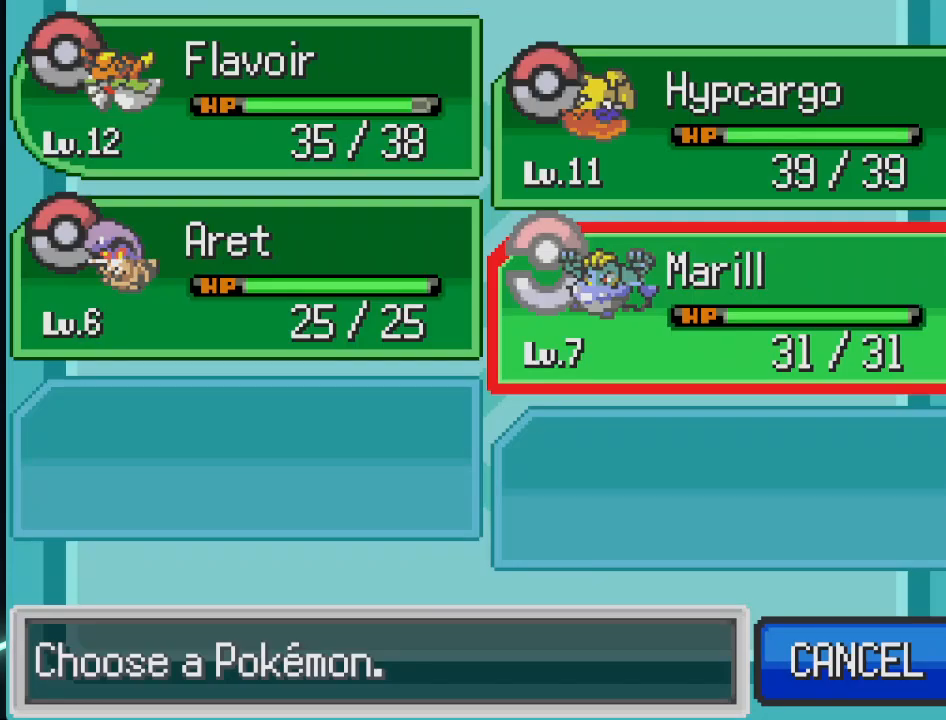
{"buttons": ["B"], "left_stick": "center", "right_stick": "center", "events": [[167, "B", "up"], [417, "B", "down"]]}
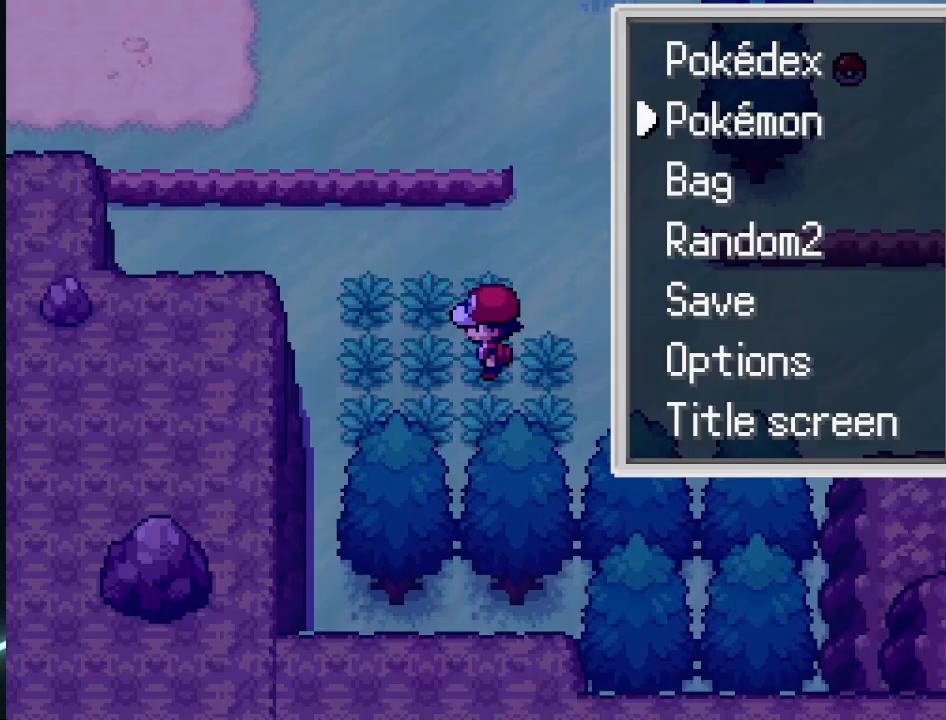
{"buttons": ["DPAD_UP"], "left_stick": "center", "right_stick": "center", "events": [[42, "B", "up"], [292, "B", "down"], [376, "B", "up"], [501, "DPAD_UP", "down"]]}
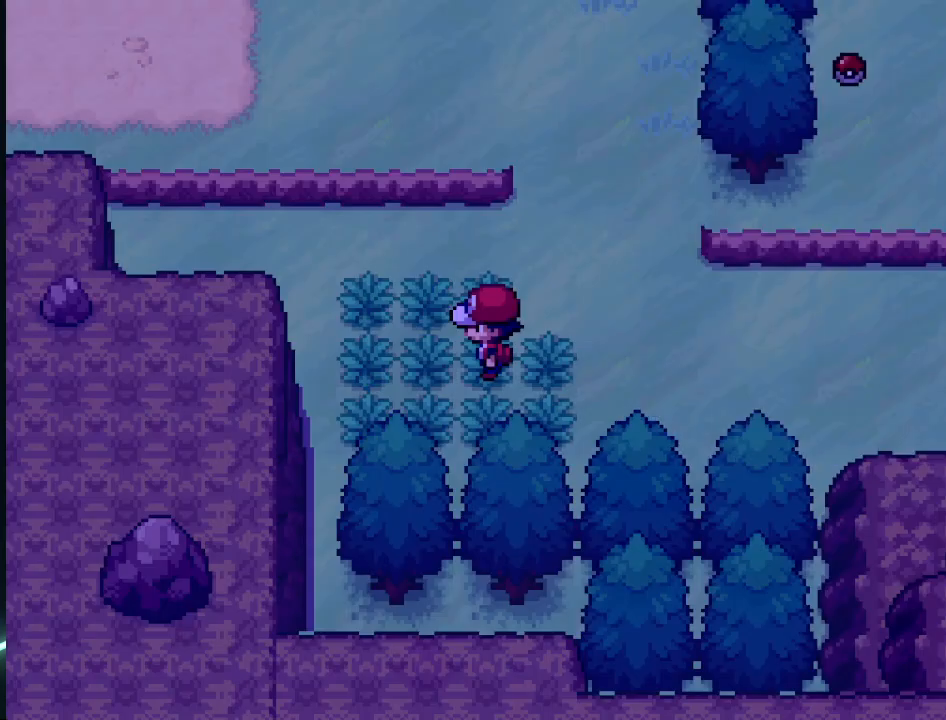
{"buttons": ["DPAD_LEFT"], "left_stick": "center", "right_stick": "center", "events": [[125, "DPAD_UP", "up"], [167, "DPAD_RIGHT", "down"], [334, "DPAD_RIGHT", "up"], [334, "DPAD_UP", "down"], [459, "DPAD_LEFT", "down"], [500, "DPAD_UP", "up"]]}
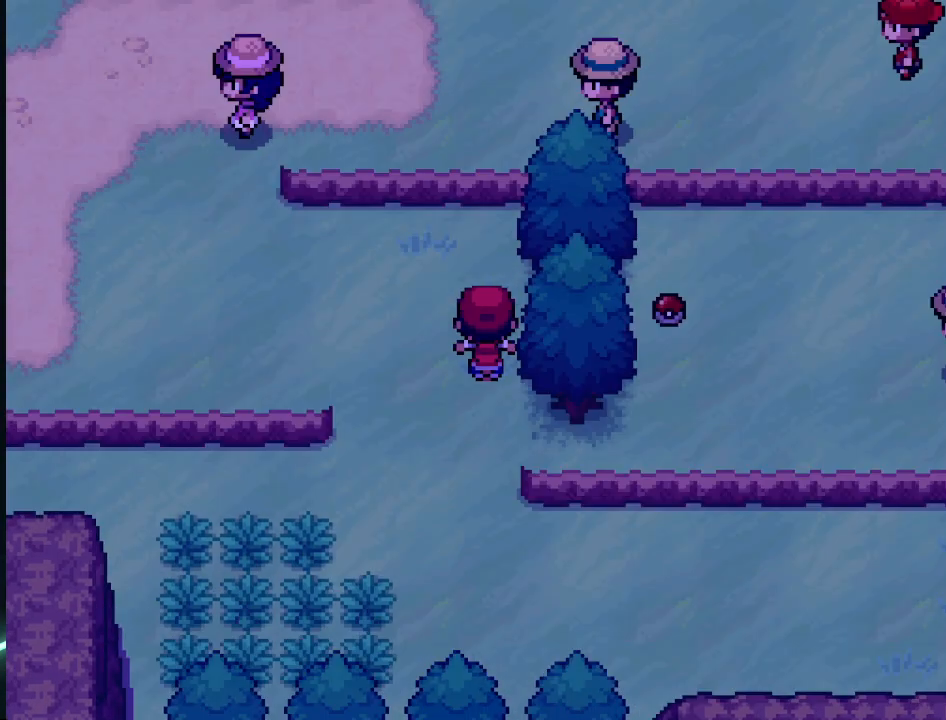
{"buttons": ["DPAD_LEFT"], "left_stick": "center", "right_stick": "center", "events": []}
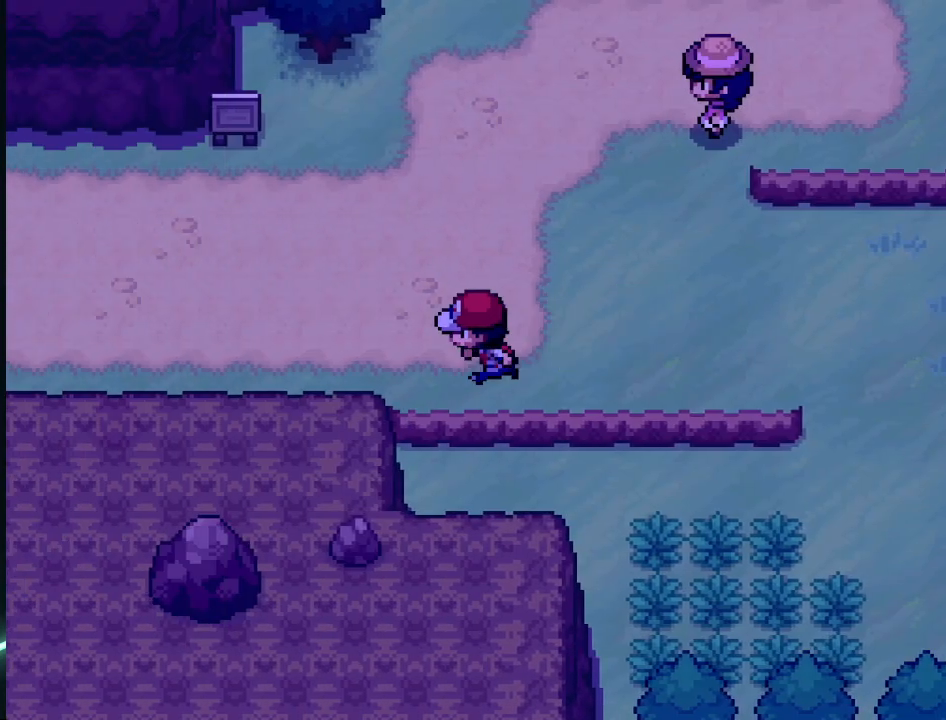
{"buttons": ["DPAD_LEFT"], "left_stick": "center", "right_stick": "center", "events": []}
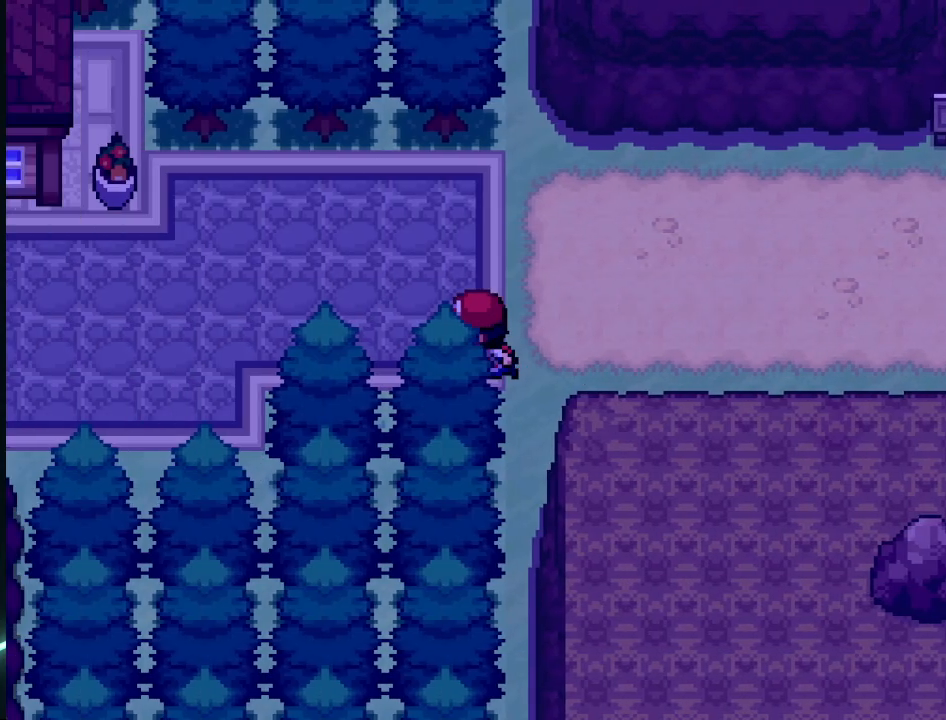
{"buttons": [], "left_stick": "center", "right_stick": "center", "events": [[501, "DPAD_LEFT", "up"]]}
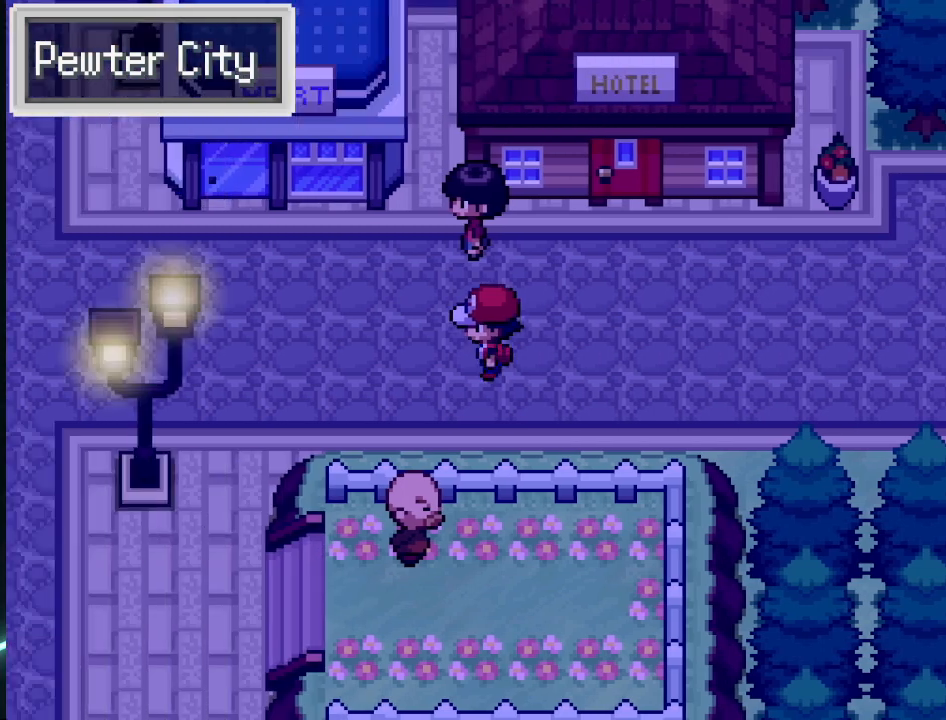
{"buttons": ["DPAD_UP"], "left_stick": "center", "right_stick": "center", "events": [[167, "DPAD_LEFT", "down"], [375, "DPAD_UP", "down"], [417, "DPAD_LEFT", "up"]]}
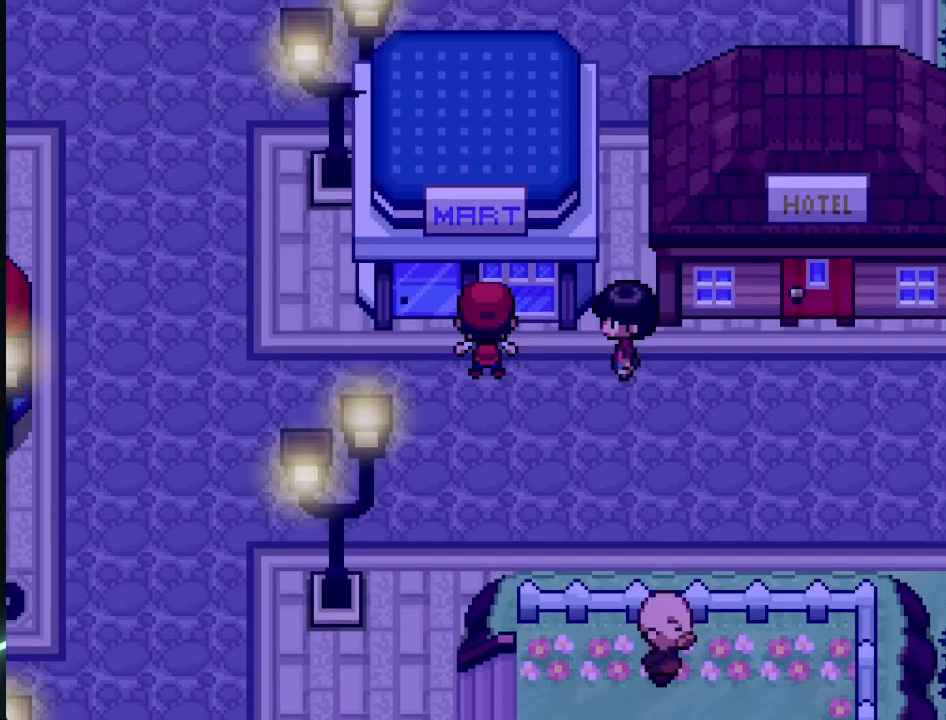
{"buttons": ["DPAD_UP"], "left_stick": "center", "right_stick": "center", "events": [[334, "DPAD_LEFT", "down"], [334, "DPAD_UP", "up"], [501, "DPAD_LEFT", "up"], [501, "DPAD_UP", "down"]]}
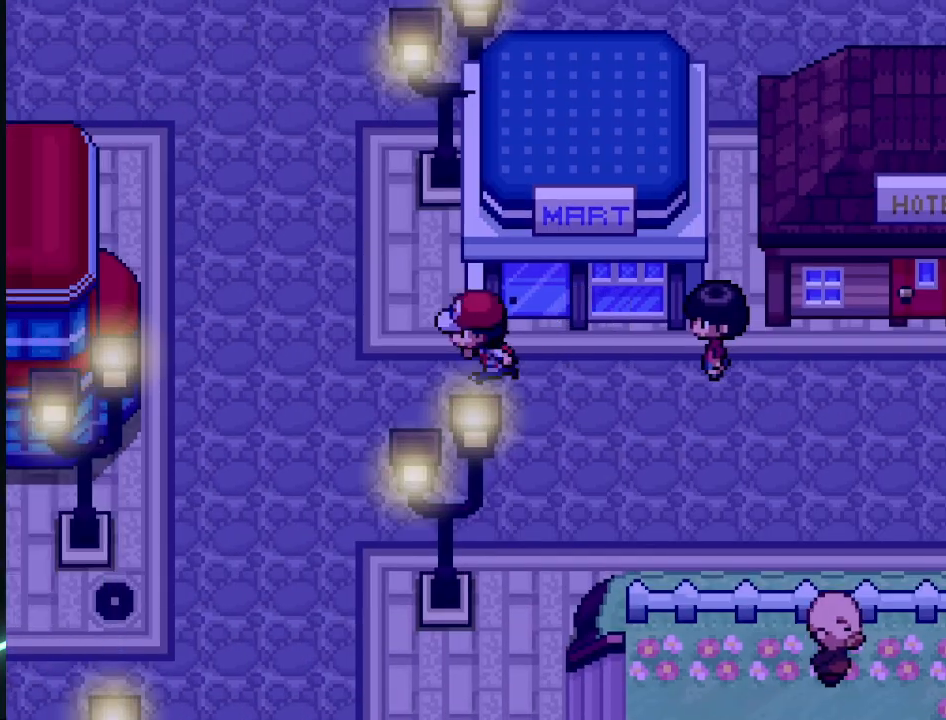
{"buttons": [], "left_stick": "center", "right_stick": "center", "events": [[208, "DPAD_LEFT", "down"], [208, "DPAD_UP", "up"], [459, "DPAD_LEFT", "up"]]}
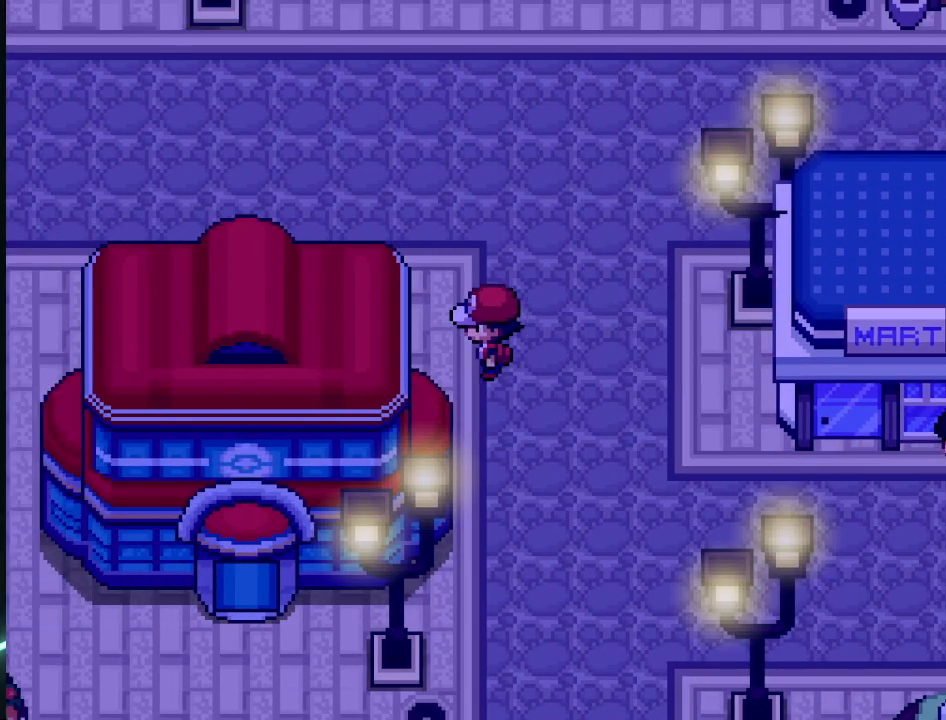
{"buttons": [], "left_stick": "center", "right_stick": "center", "events": [[84, "DPAD_UP", "down"], [334, "DPAD_UP", "up"]]}
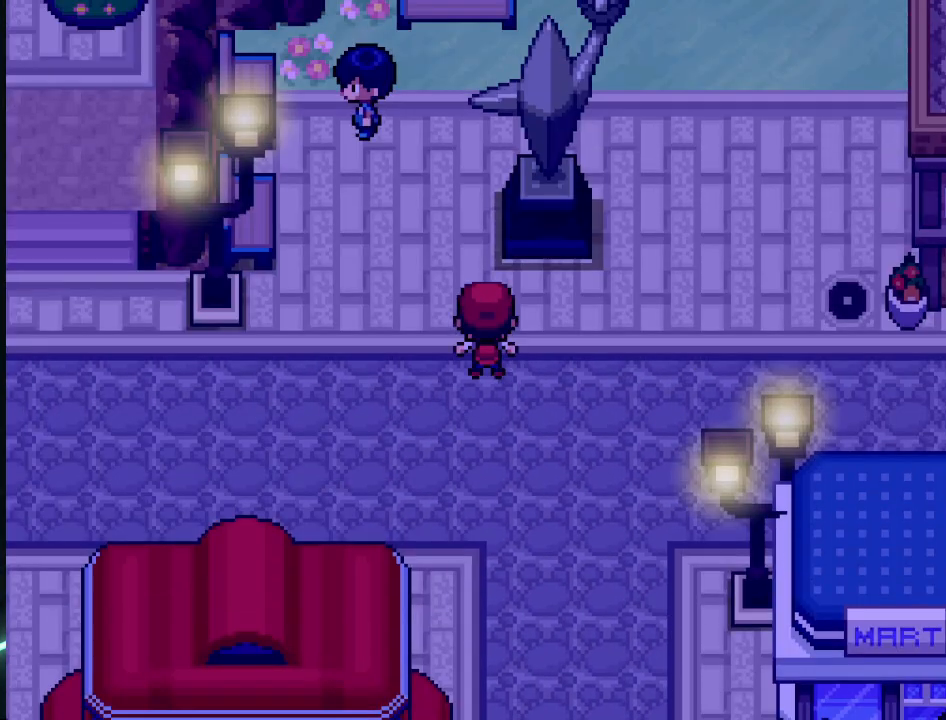
{"buttons": [], "left_stick": "center", "right_stick": "center", "events": [[292, "DPAD_LEFT", "down"], [417, "DPAD_LEFT", "up"]]}
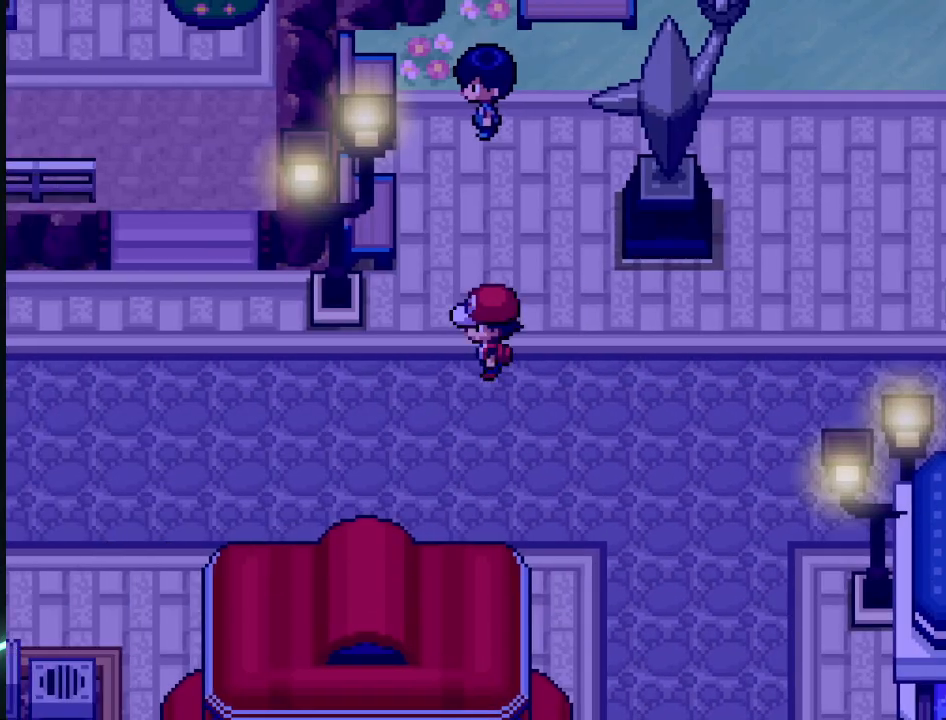
{"buttons": ["DPAD_DOWN"], "left_stick": "center", "right_stick": "center", "events": [[42, "DPAD_UP", "down"], [292, "DPAD_UP", "up"], [459, "DPAD_DOWN", "down"]]}
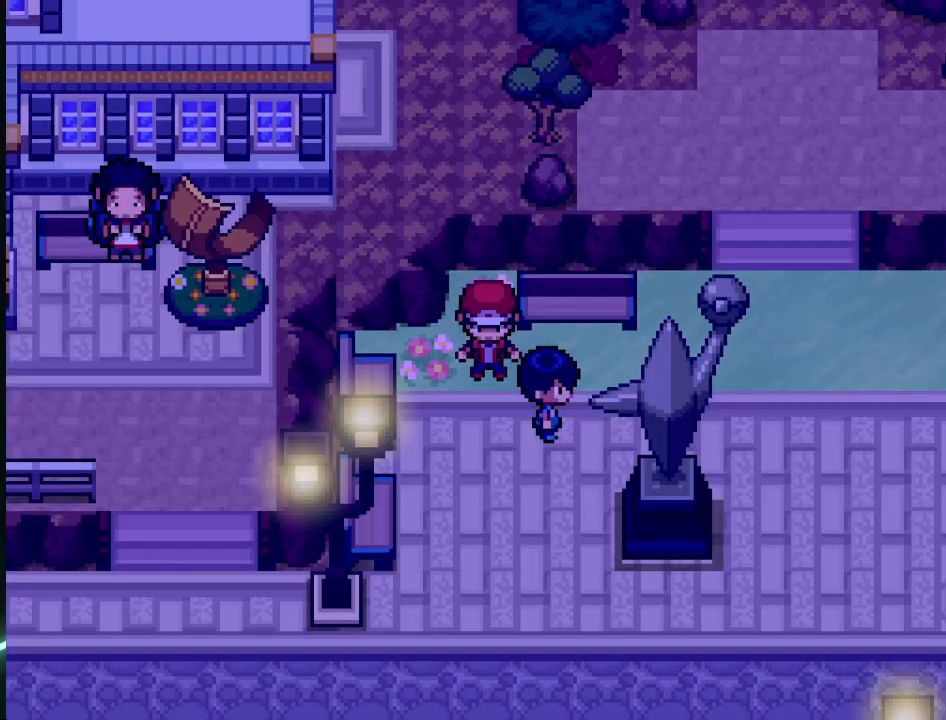
{"buttons": ["DPAD_UP"], "left_stick": "center", "right_stick": "center", "events": [[208, "DPAD_DOWN", "up"], [208, "DPAD_RIGHT", "down"], [500, "DPAD_RIGHT", "up"], [500, "DPAD_UP", "down"]]}
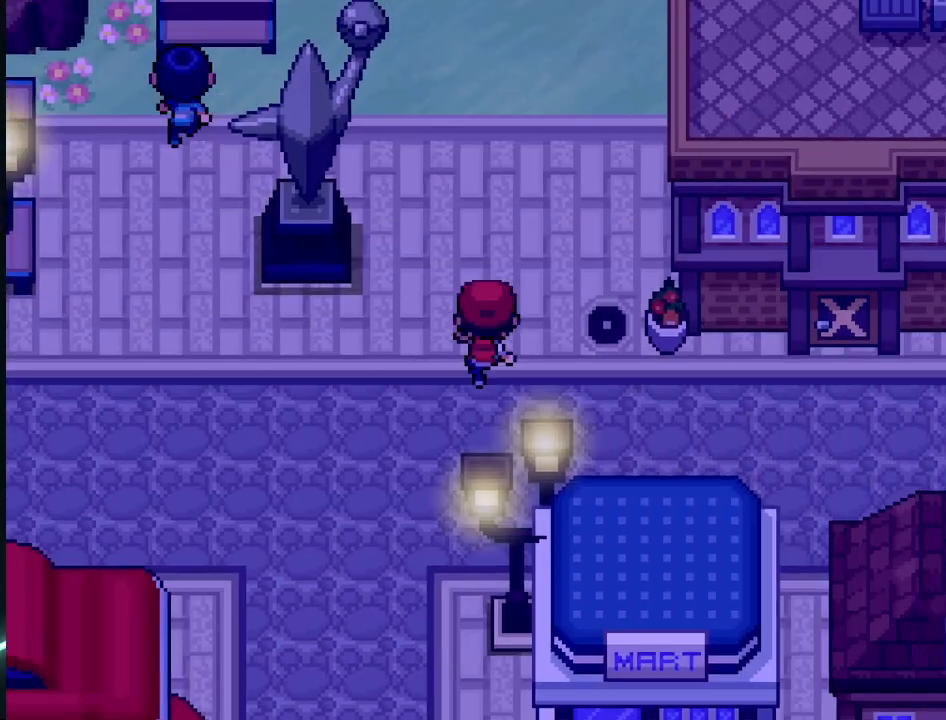
{"buttons": [], "left_stick": "center", "right_stick": "center", "events": [[292, "DPAD_UP", "up"]]}
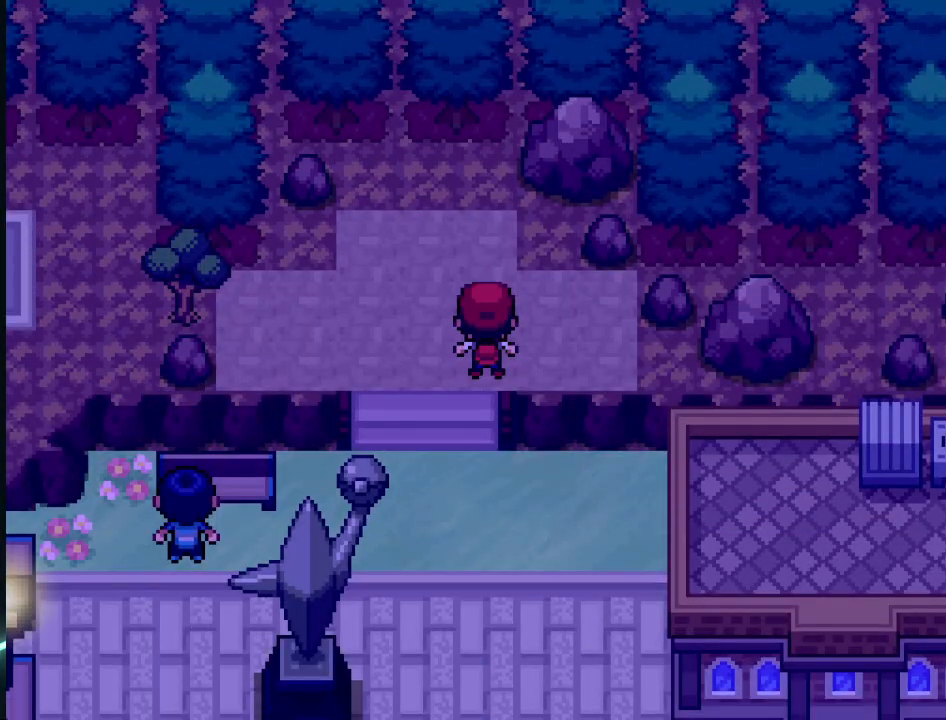
{"buttons": ["DPAD_DOWN"], "left_stick": "center", "right_stick": "center", "events": [[42, "DPAD_DOWN", "down"]]}